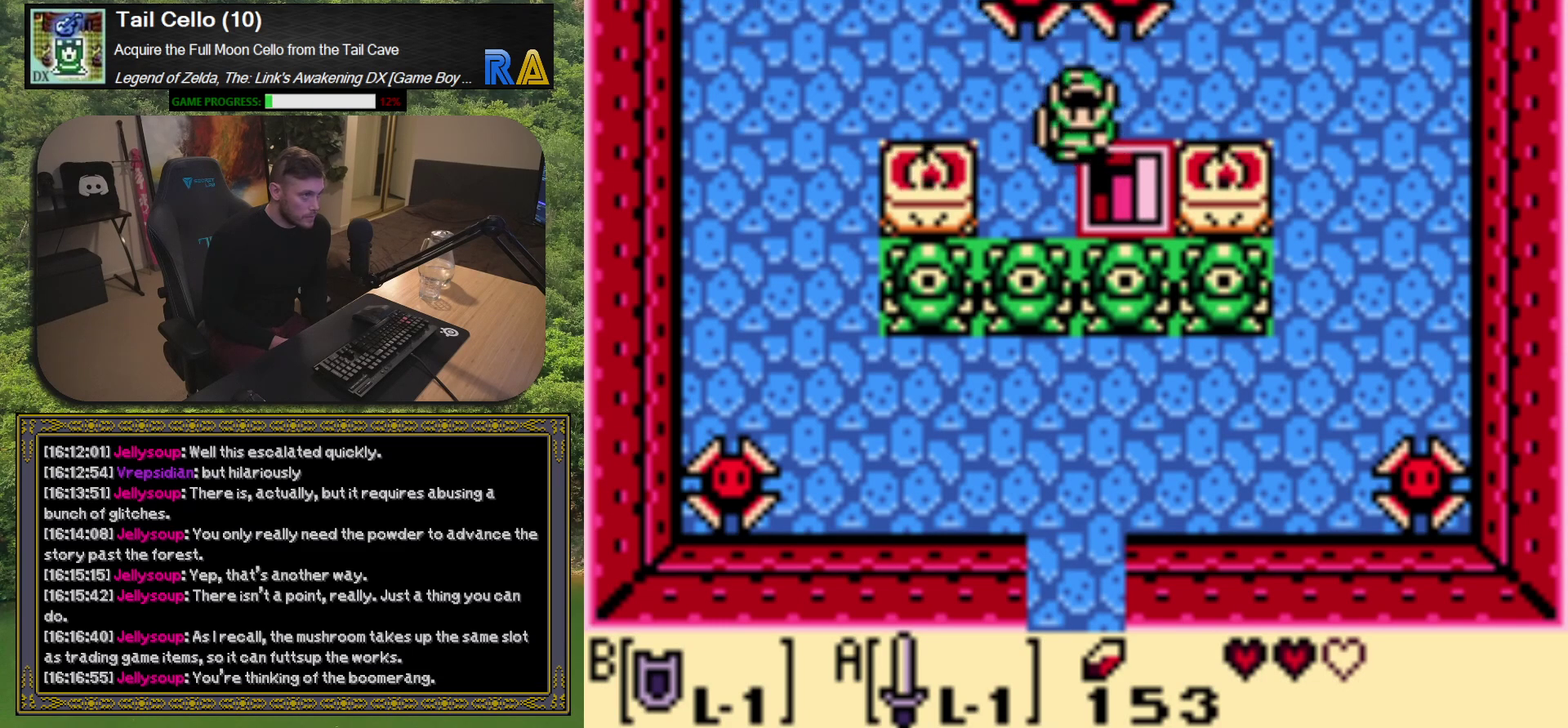
Gameplay with a controller (Xbox layout); each line is a JSON object with the inputs held at the frame after it. "events" lists button and stick changes between this image and that frame as [ms after this image, input, new state], when the widget could be followed in between. Not read: L3 R3 right_stick.
{"buttons": ["A"], "left_stick": "center", "events": [[183, "A", "down"]]}
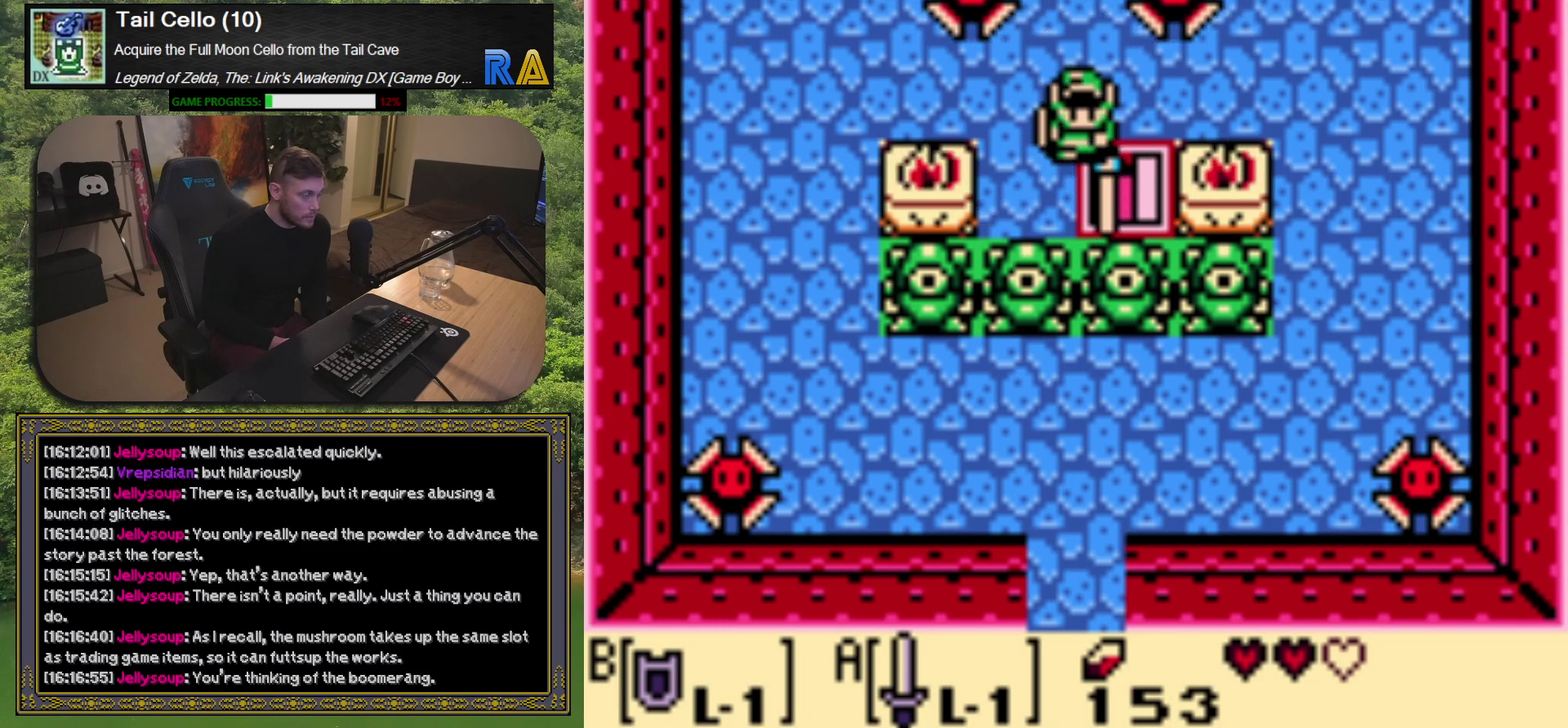
{"buttons": ["A", "DPAD_UP"], "left_stick": "center", "events": [[283, "DPAD_UP", "down"]]}
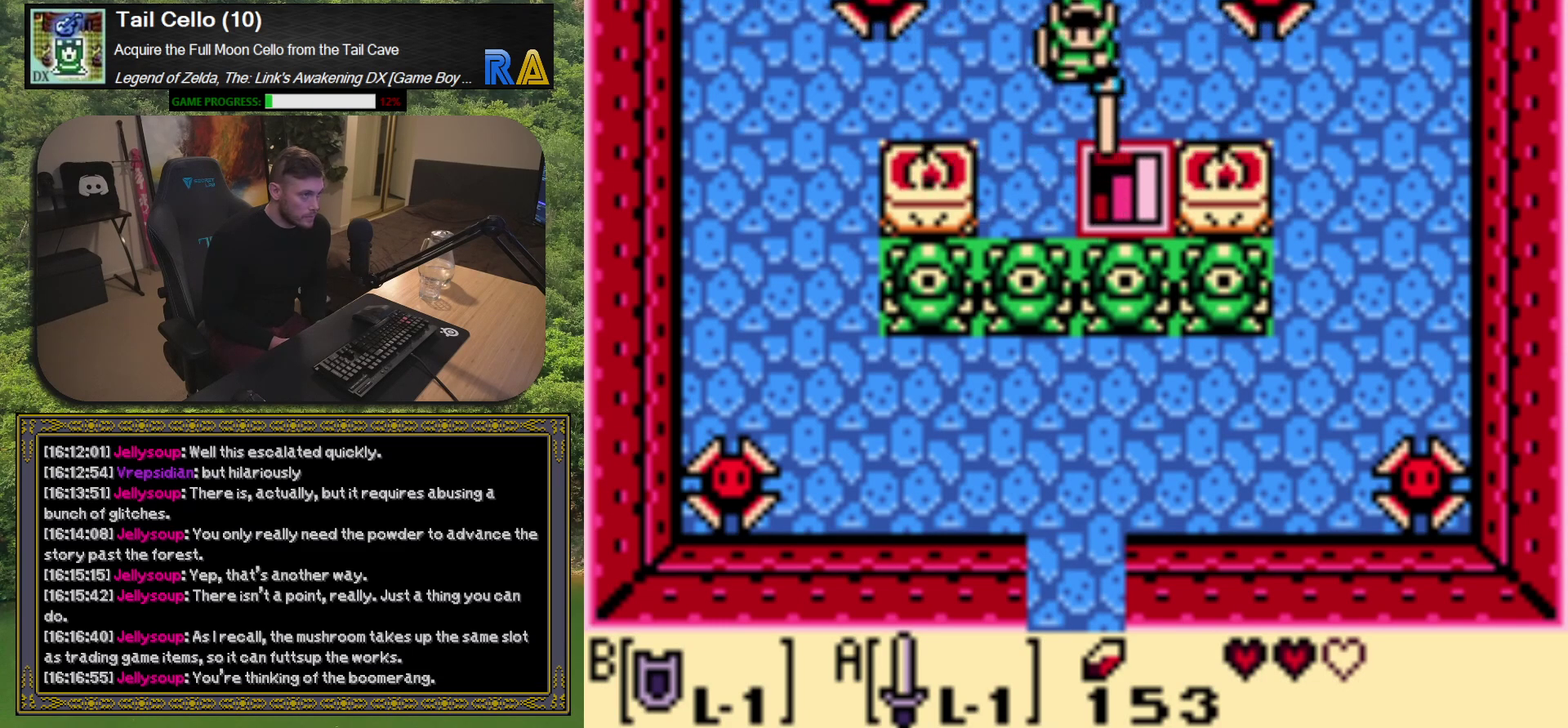
{"buttons": ["A", "DPAD_UP"], "left_stick": "center", "events": []}
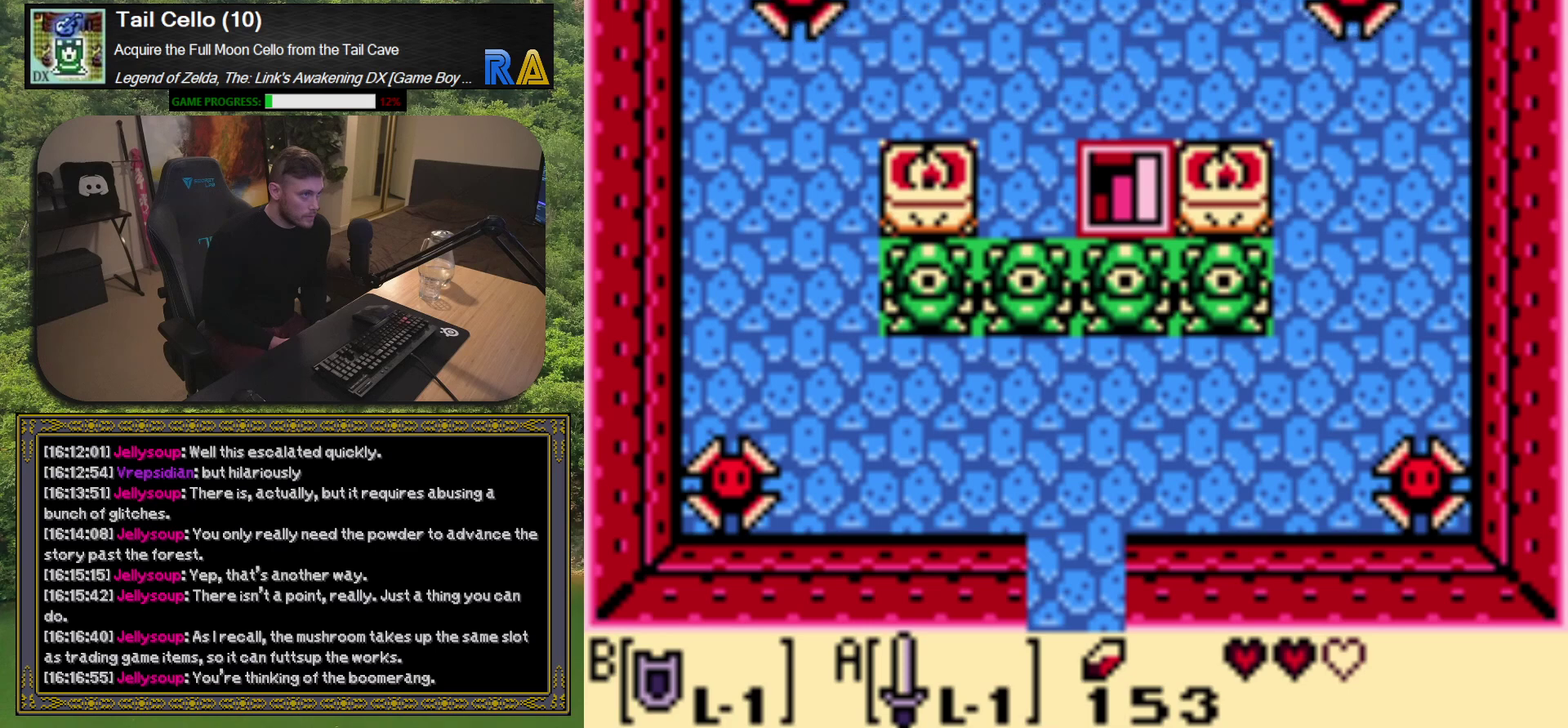
{"buttons": ["A"], "left_stick": "center", "events": [[167, "DPAD_UP", "up"]]}
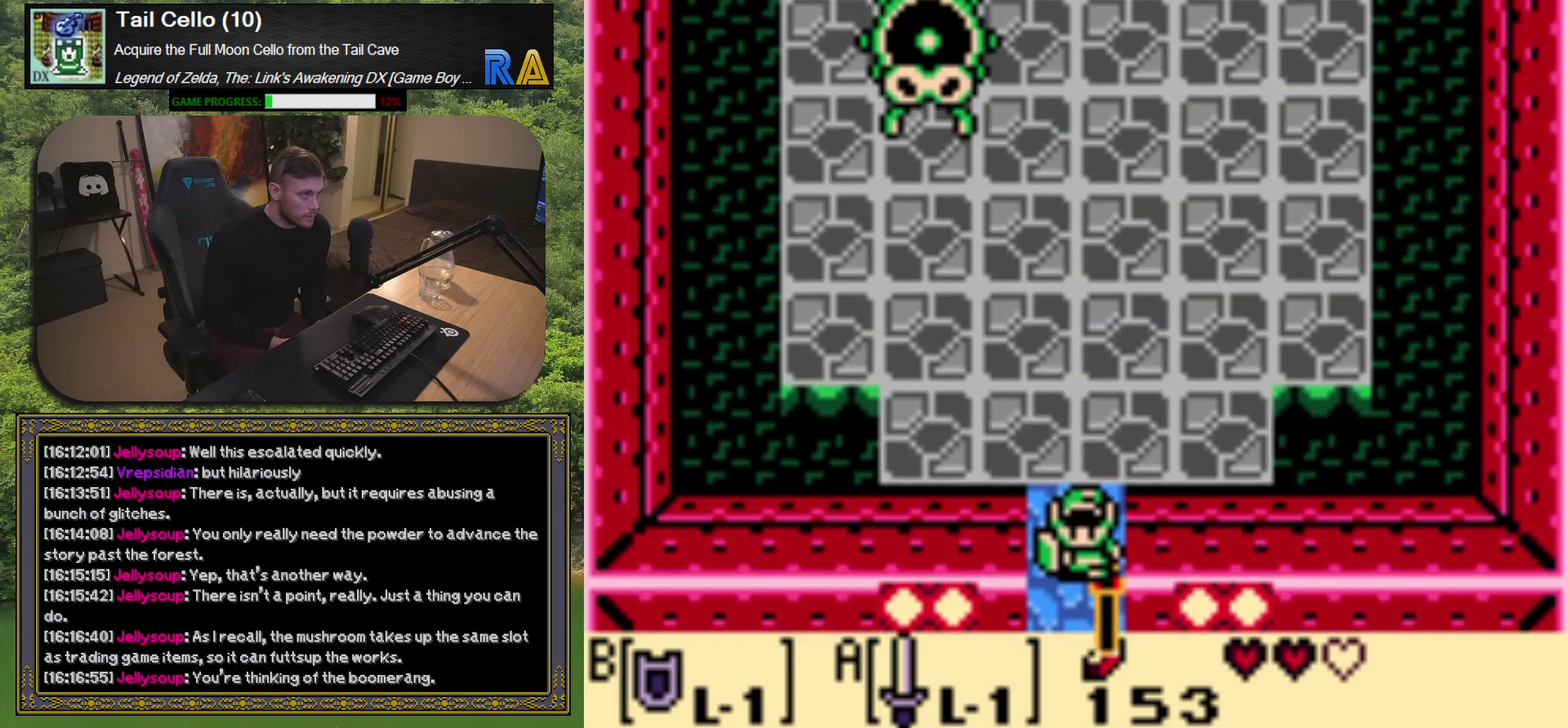
{"buttons": ["A"], "left_stick": "center", "events": [[317, "DPAD_UP", "down"], [417, "DPAD_UP", "up"]]}
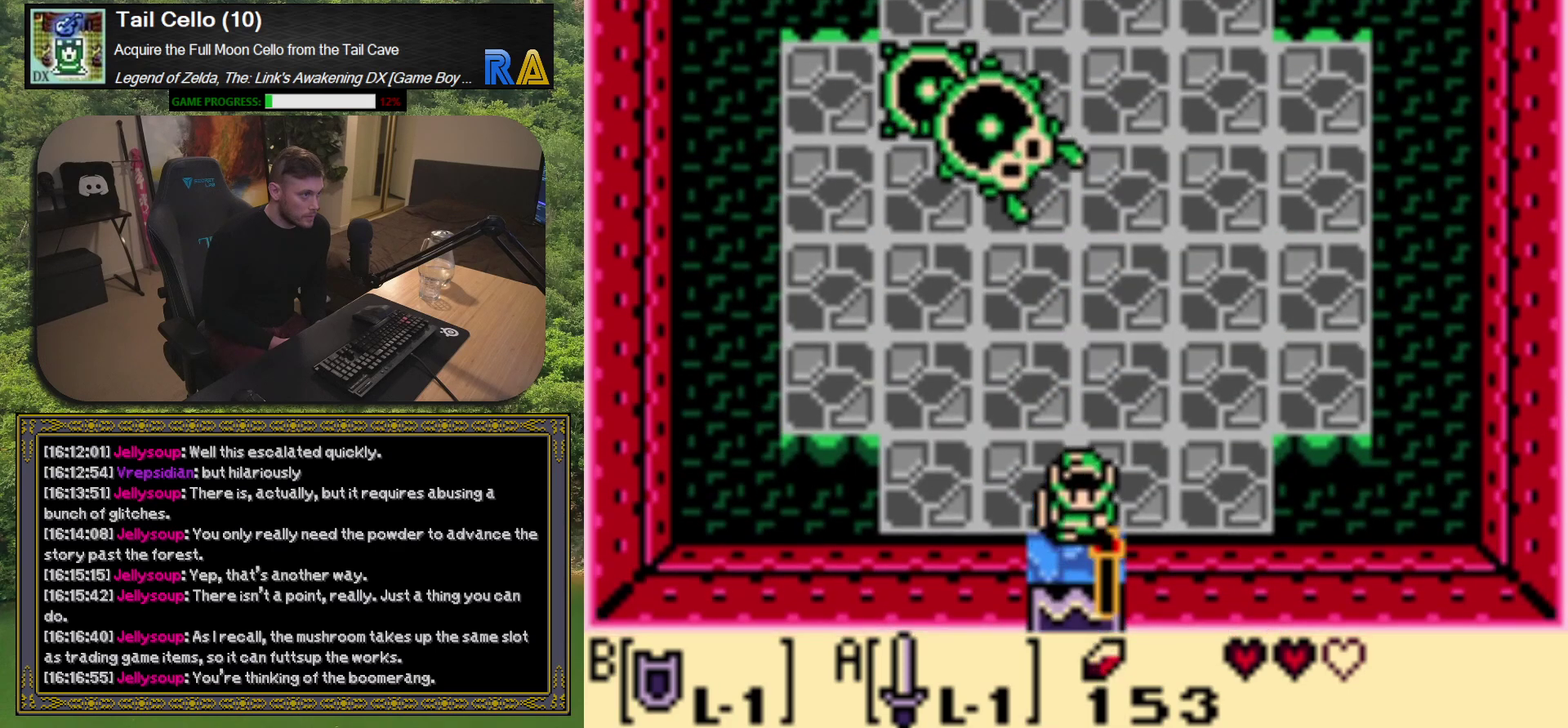
{"buttons": ["A"], "left_stick": "center", "events": []}
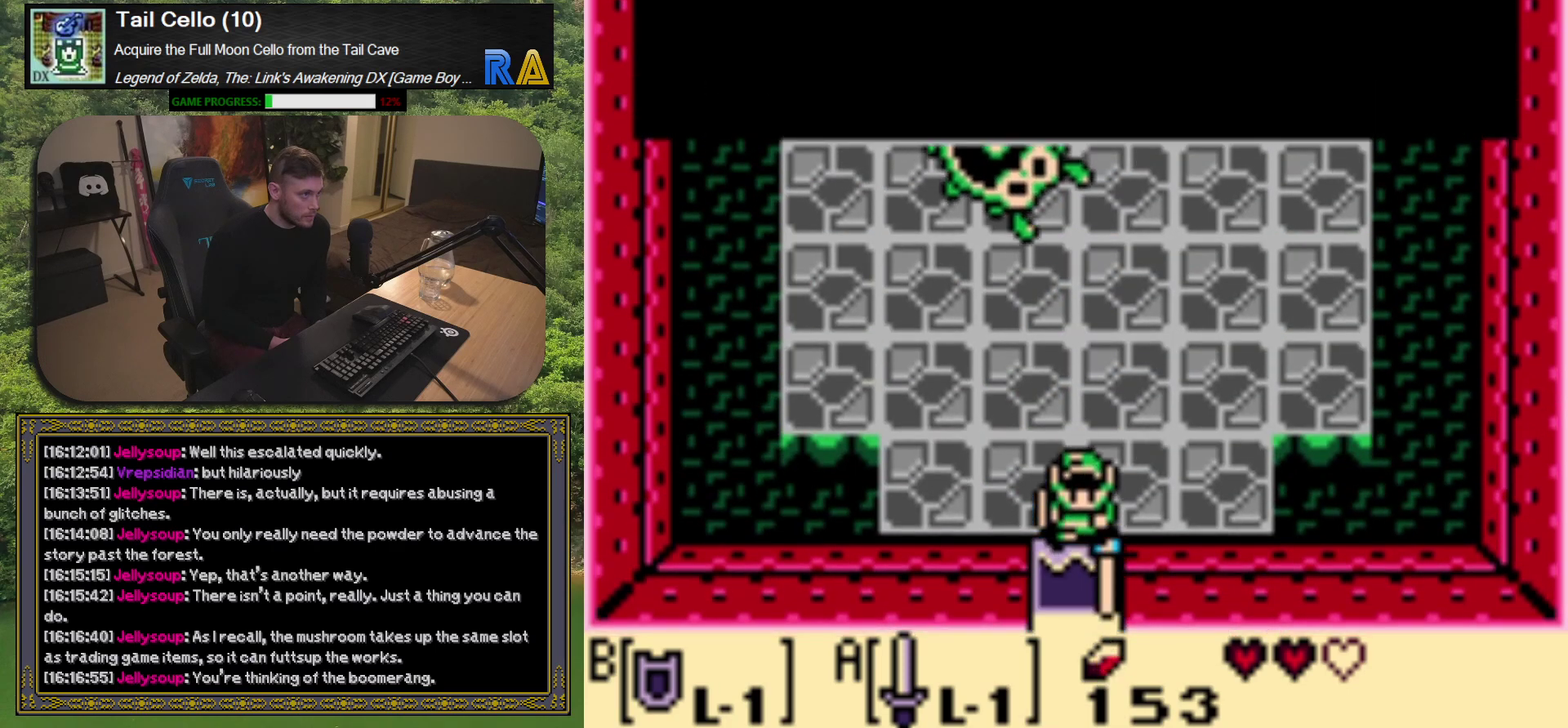
{"buttons": ["A"], "left_stick": "center", "events": []}
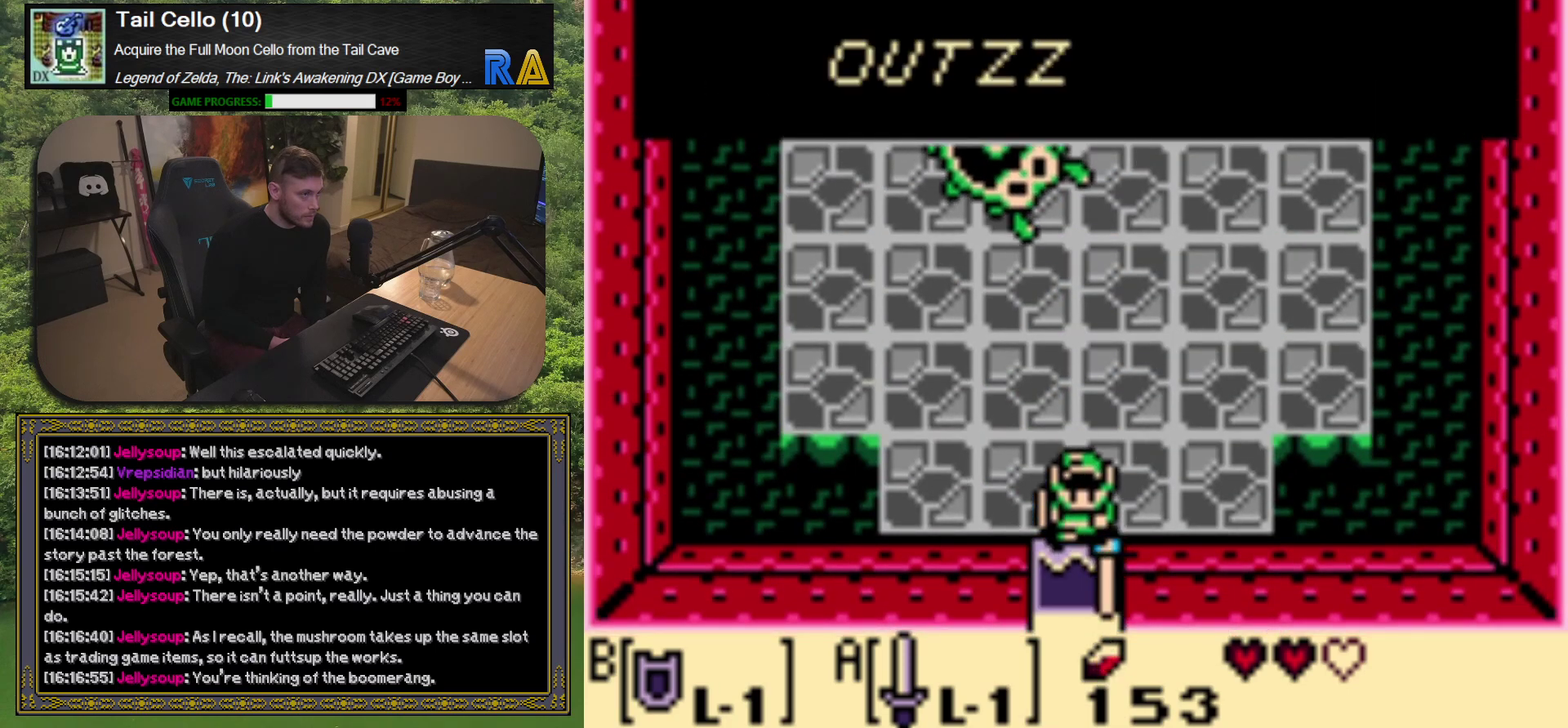
{"buttons": ["A"], "left_stick": "center", "events": []}
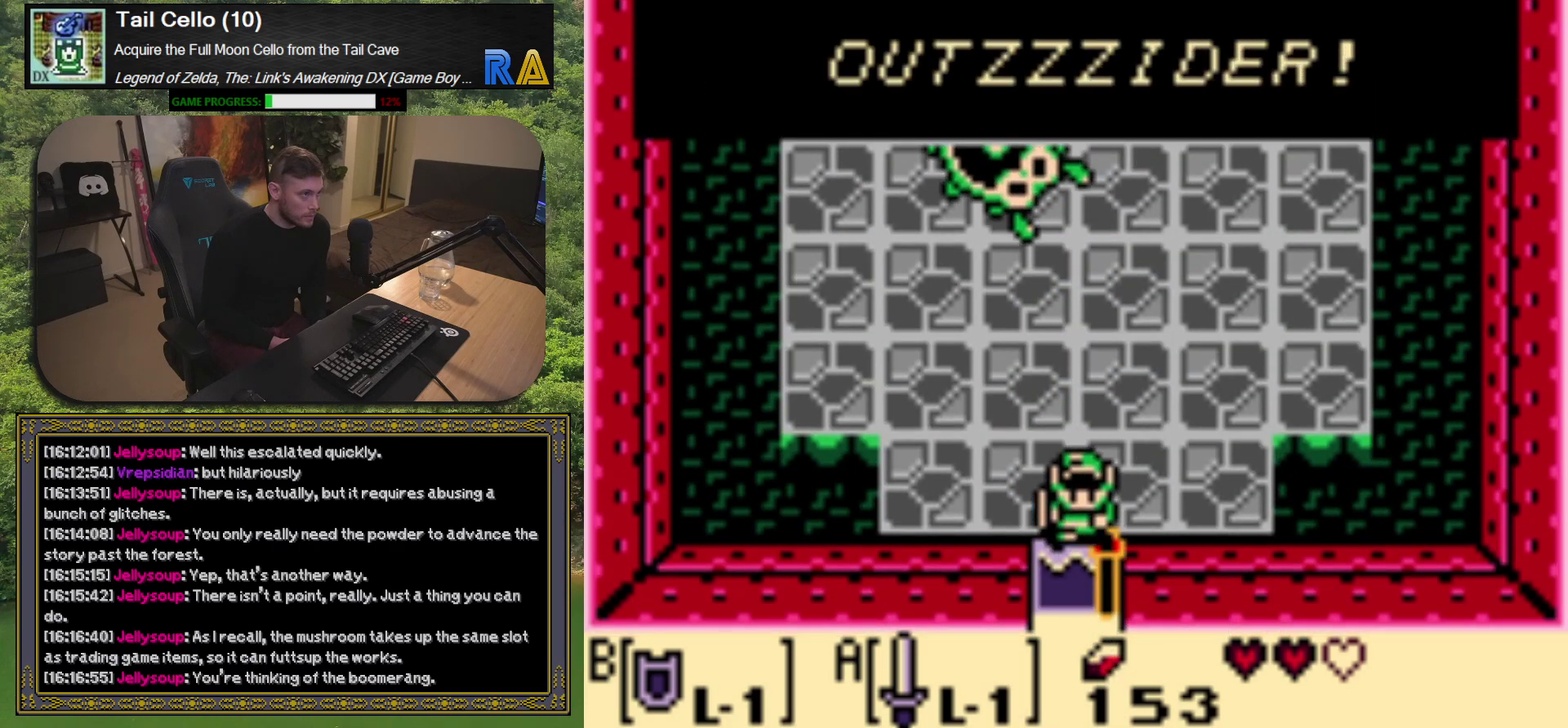
{"buttons": ["A"], "left_stick": "center", "events": []}
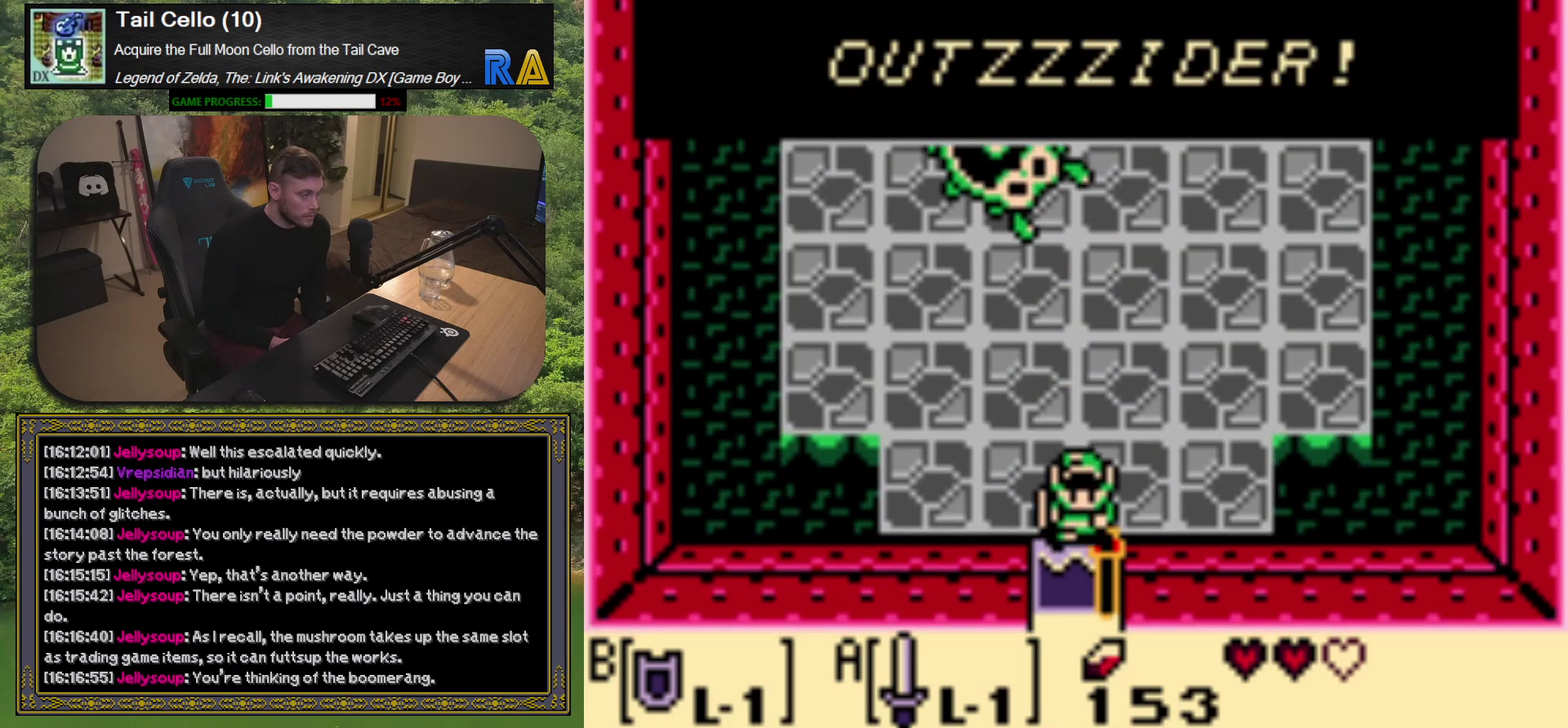
{"buttons": ["A"], "left_stick": "center", "events": []}
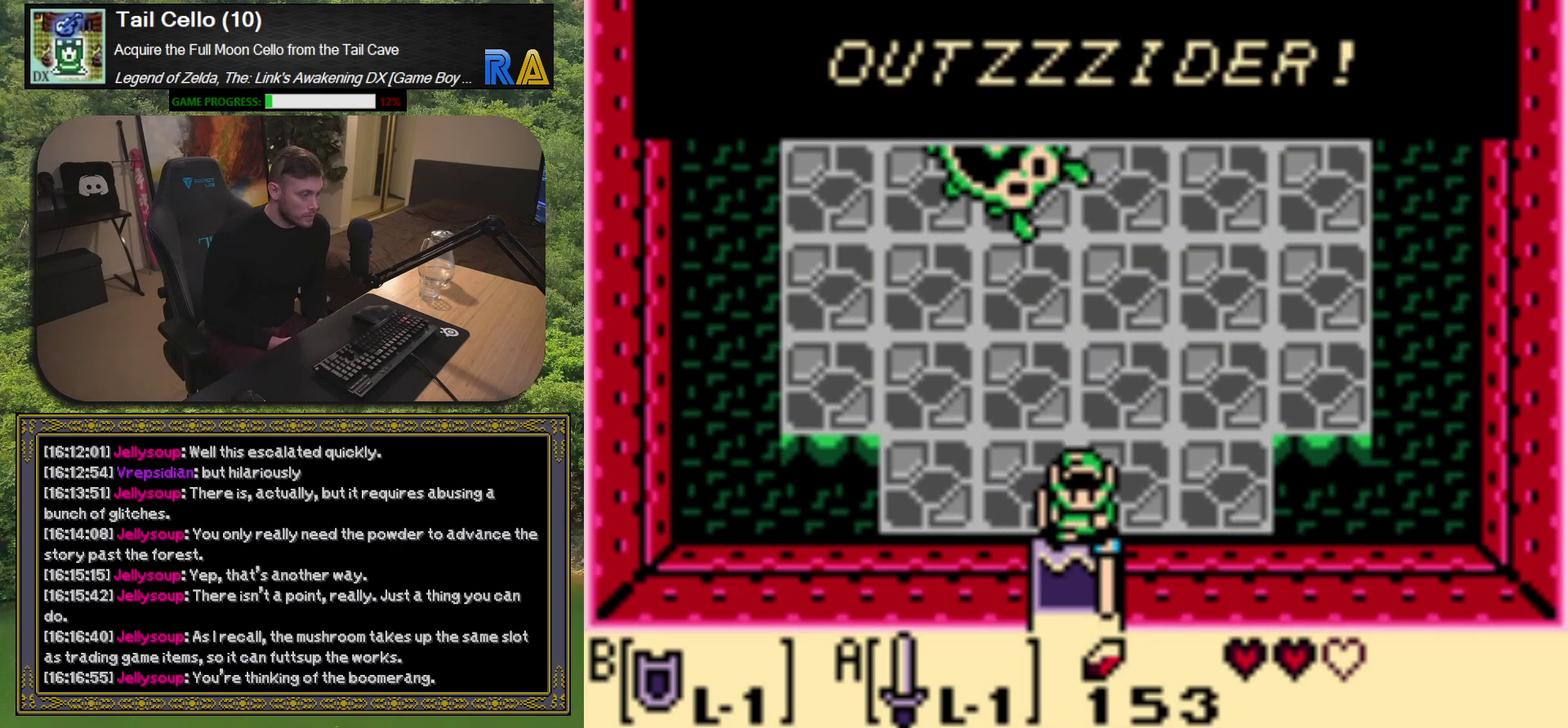
{"buttons": ["A"], "left_stick": "center", "events": [[200, "X", "down"], [383, "X", "up"]]}
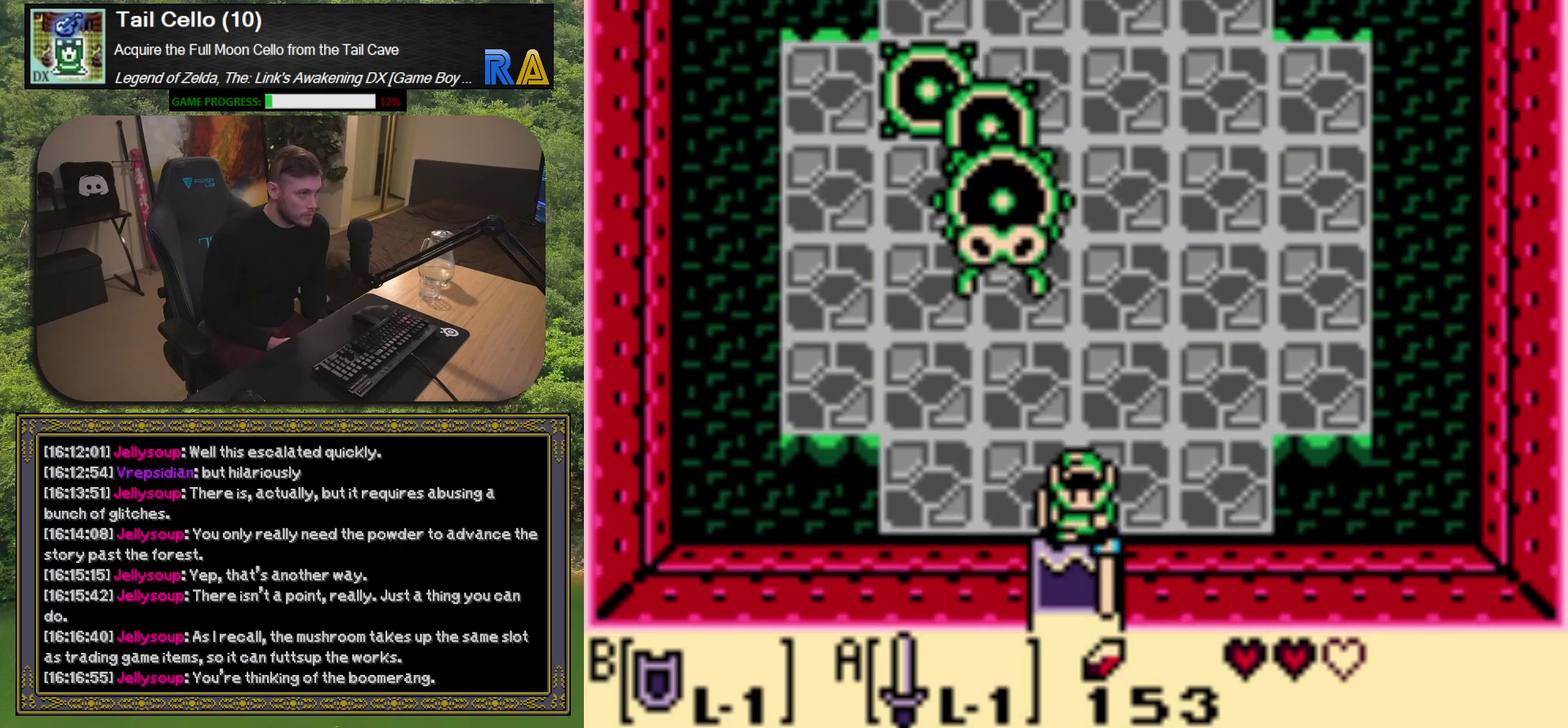
{"buttons": ["A", "DPAD_RIGHT"], "left_stick": "center", "events": [[500, "DPAD_RIGHT", "down"]]}
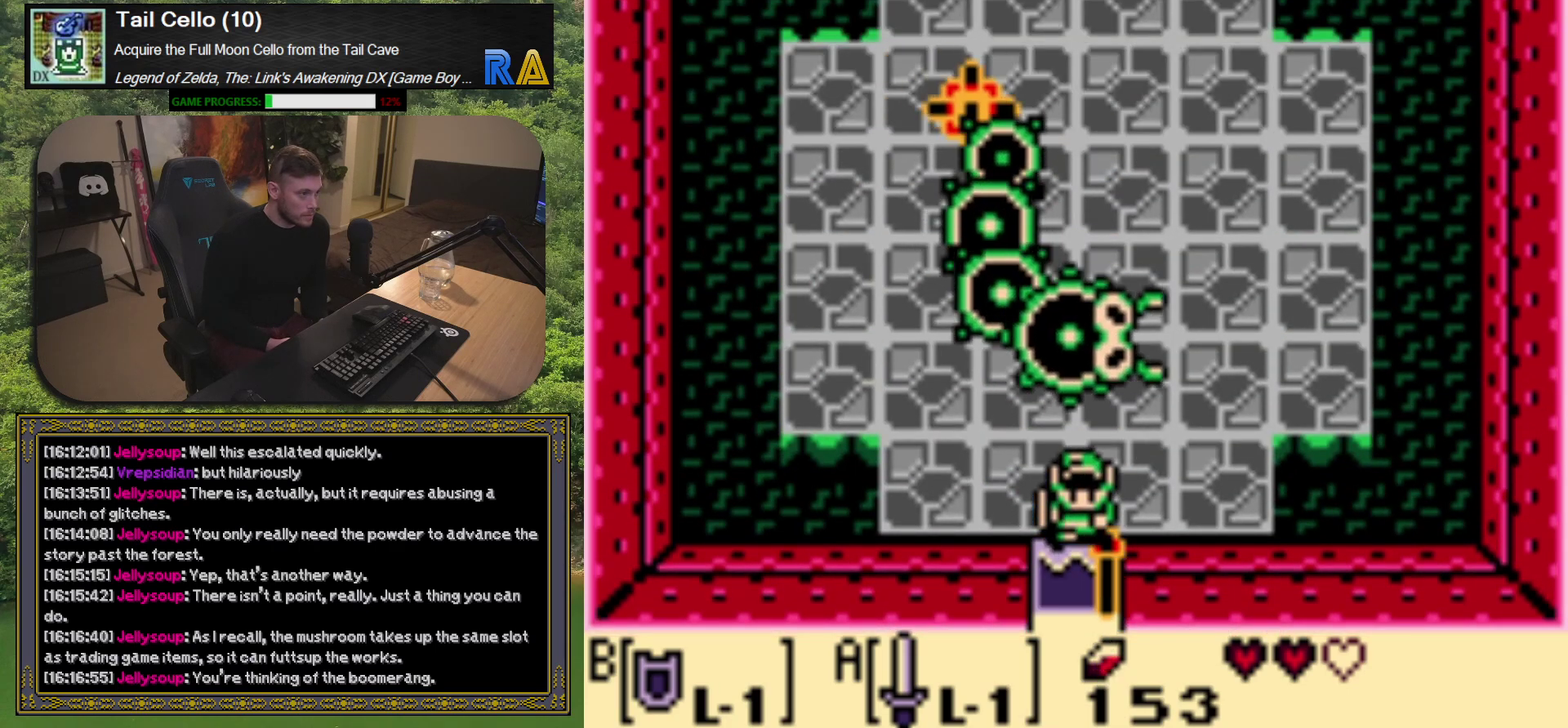
{"buttons": [], "left_stick": "center", "events": [[67, "DPAD_RIGHT", "up"], [133, "DPAD_LEFT", "down"], [317, "DPAD_UP", "down"], [333, "DPAD_LEFT", "up"], [450, "DPAD_UP", "up"], [467, "A", "up"]]}
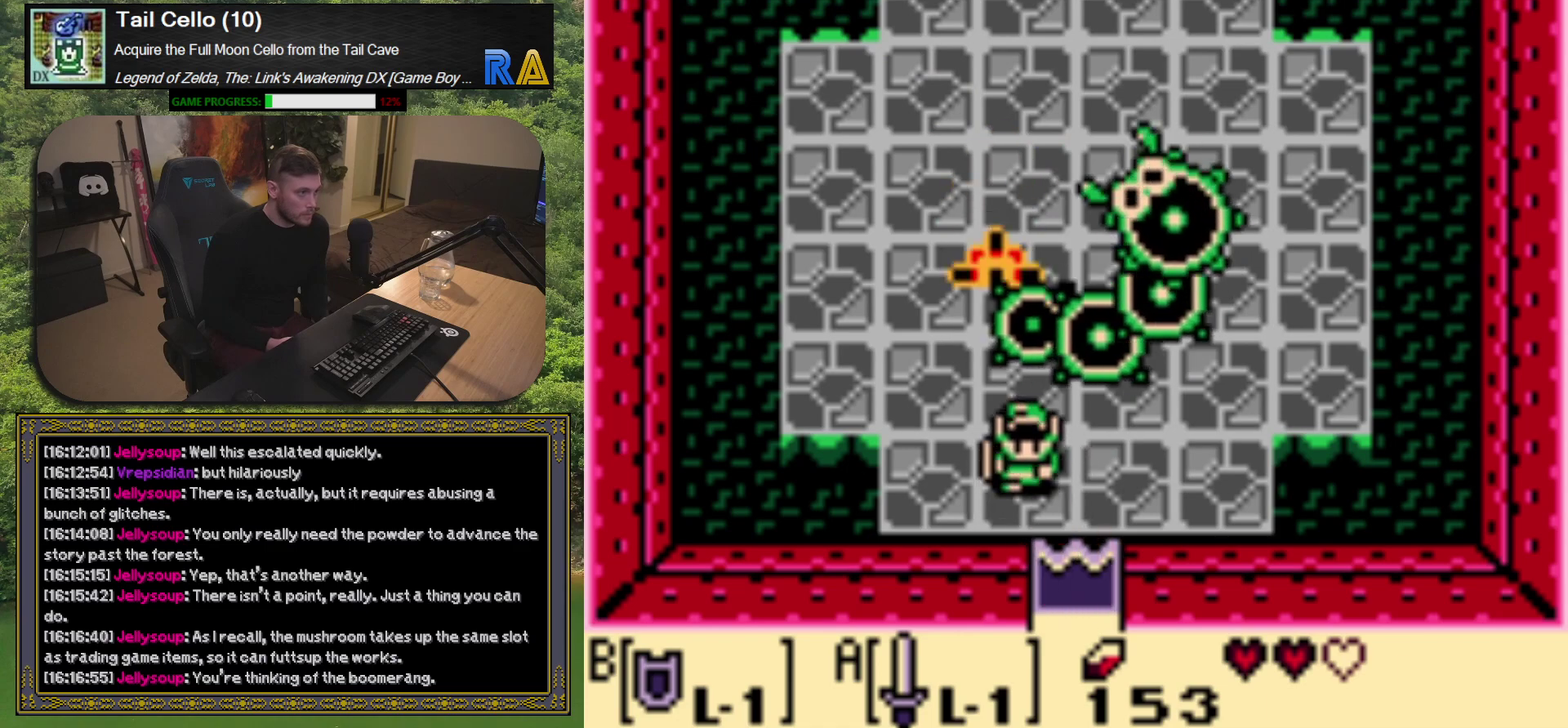
{"buttons": ["A"], "left_stick": "center", "events": [[367, "A", "down"]]}
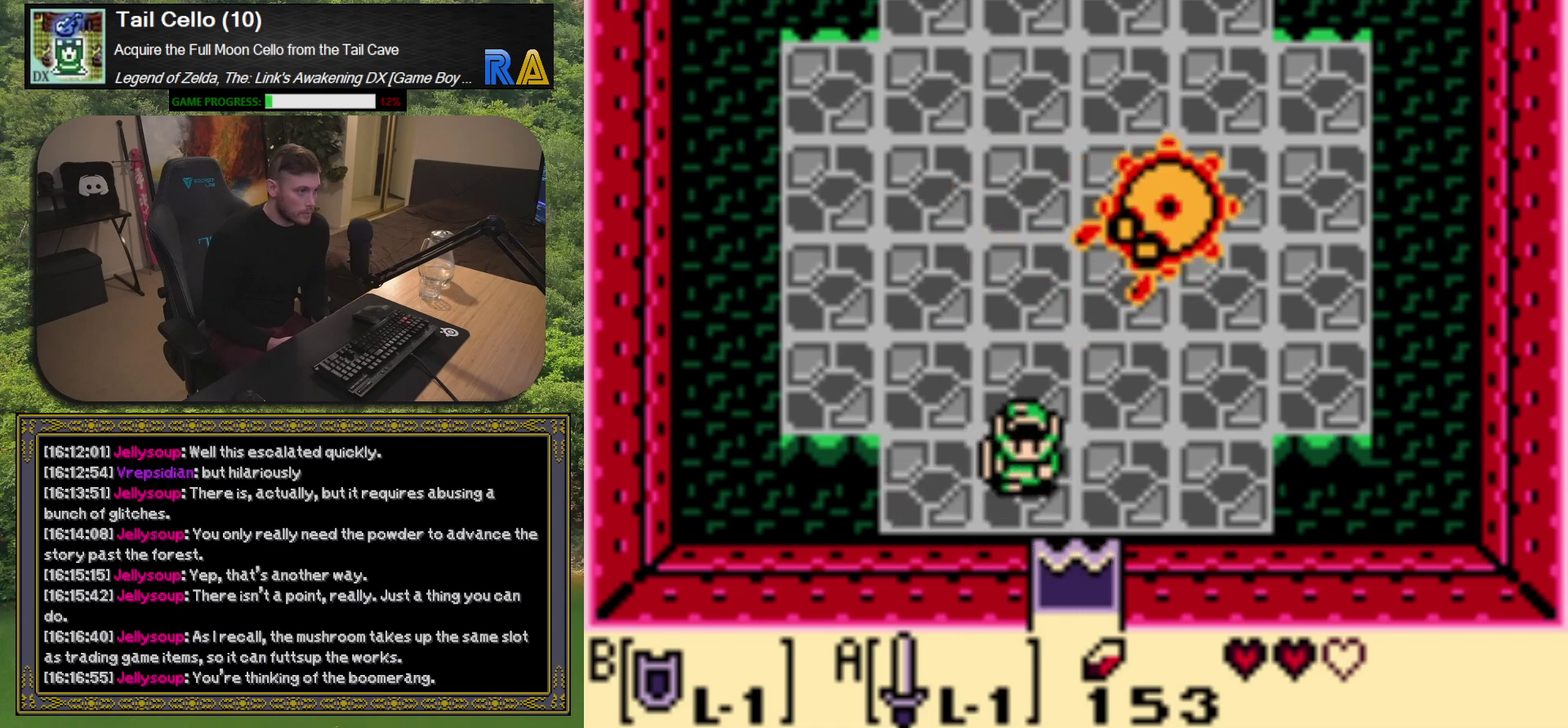
{"buttons": ["A"], "left_stick": "center", "events": [[100, "DPAD_DOWN", "down"], [350, "DPAD_DOWN", "up"]]}
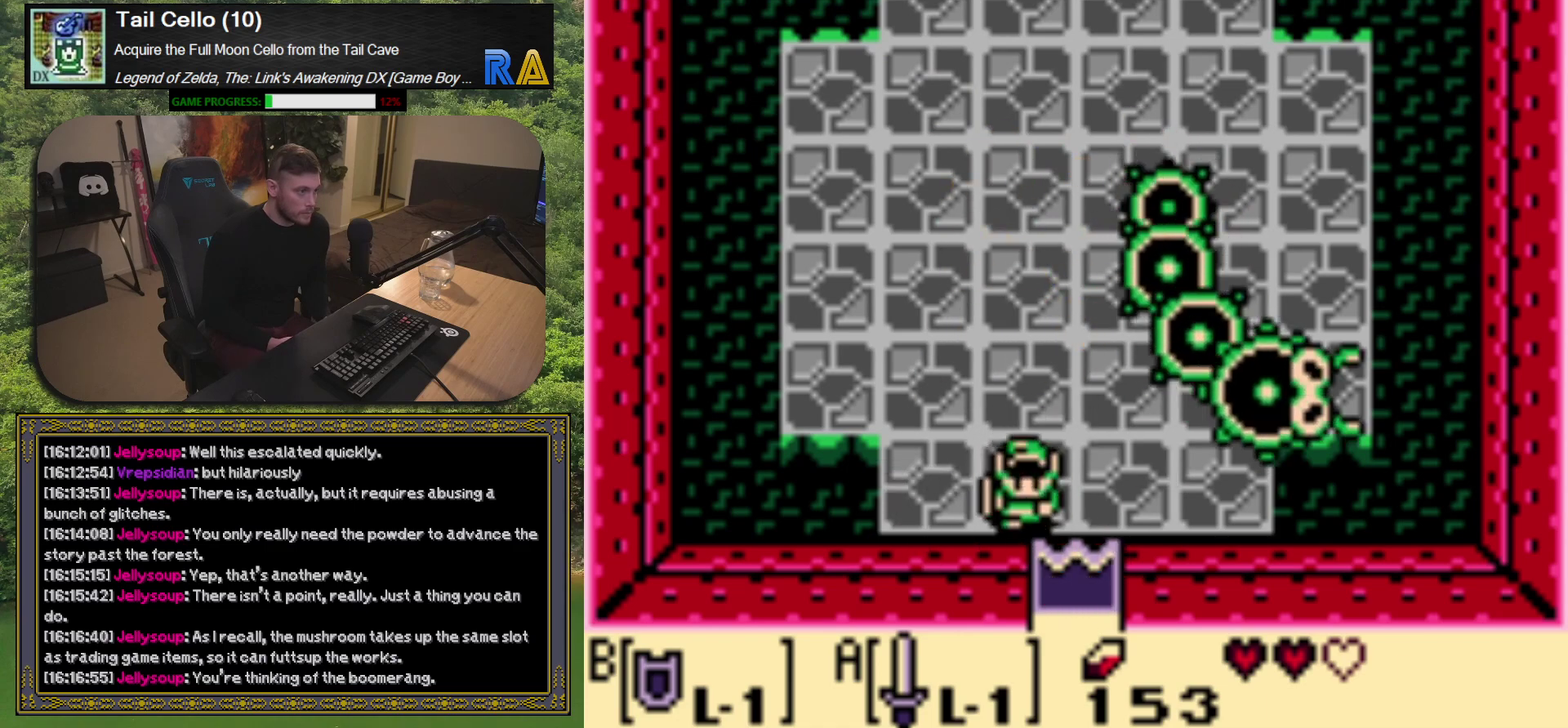
{"buttons": ["A"], "left_stick": "center", "events": [[33, "A", "up"], [50, "DPAD_LEFT", "down"], [133, "A", "down"], [167, "DPAD_LEFT", "up"]]}
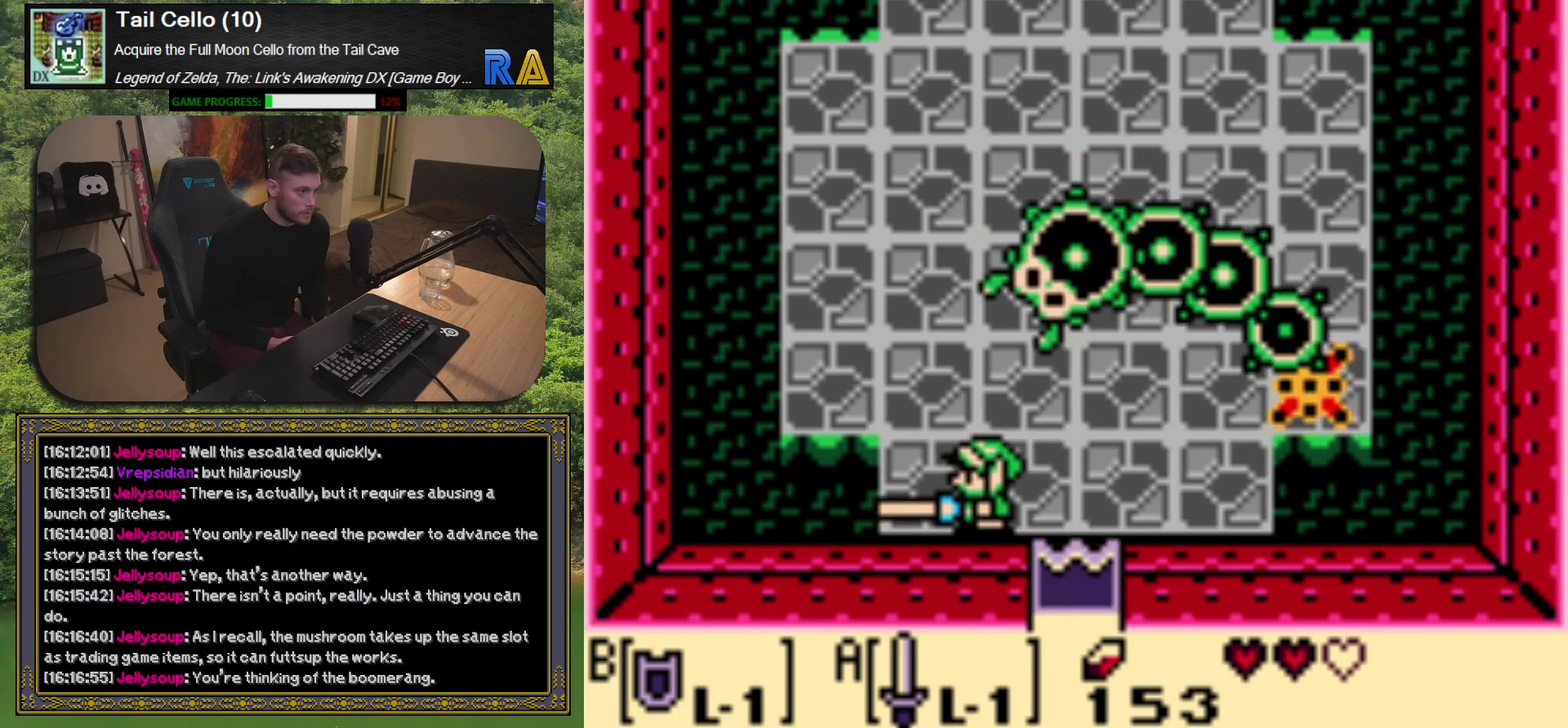
{"buttons": ["A", "DPAD_RIGHT"], "left_stick": "center", "events": [[317, "DPAD_RIGHT", "down"]]}
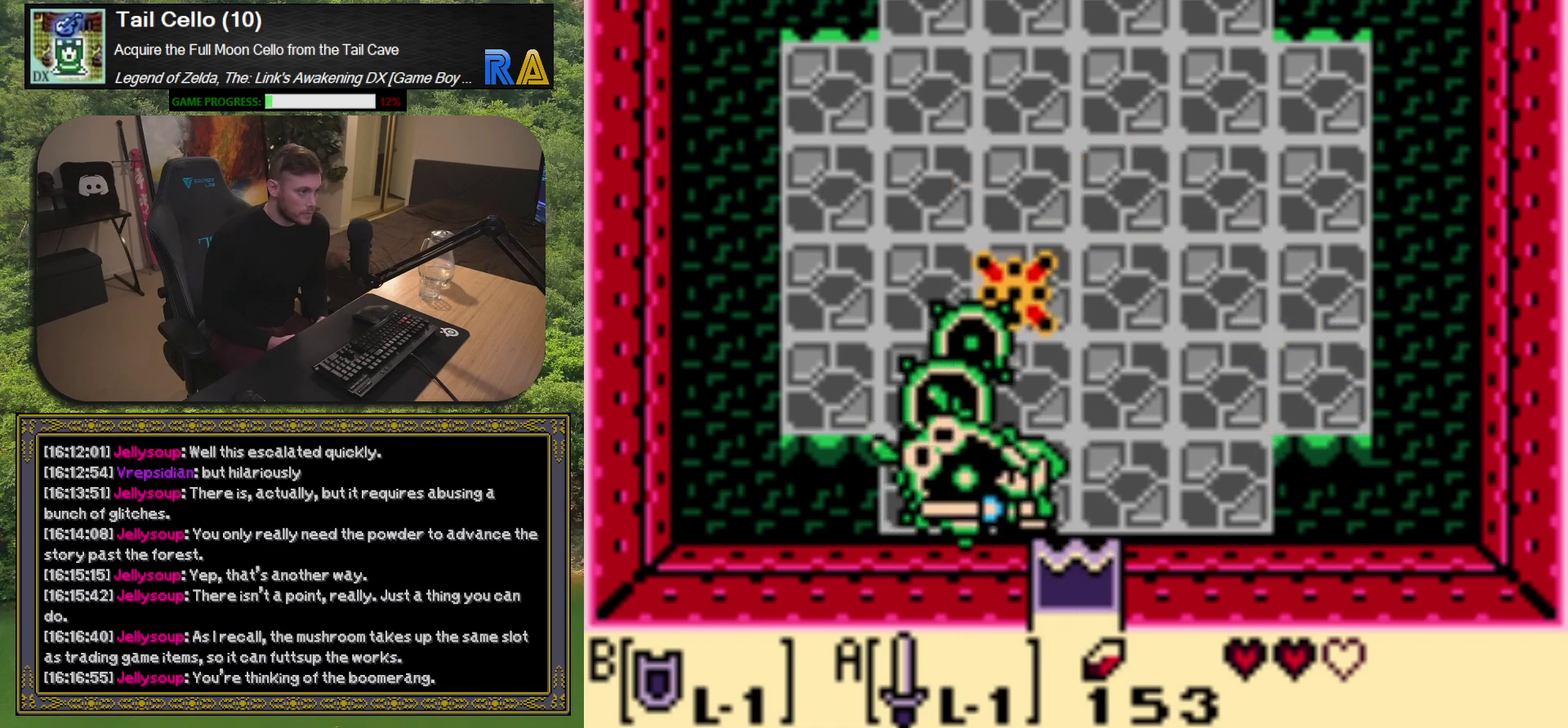
{"buttons": ["A"], "left_stick": "center", "events": [[333, "DPAD_RIGHT", "up"]]}
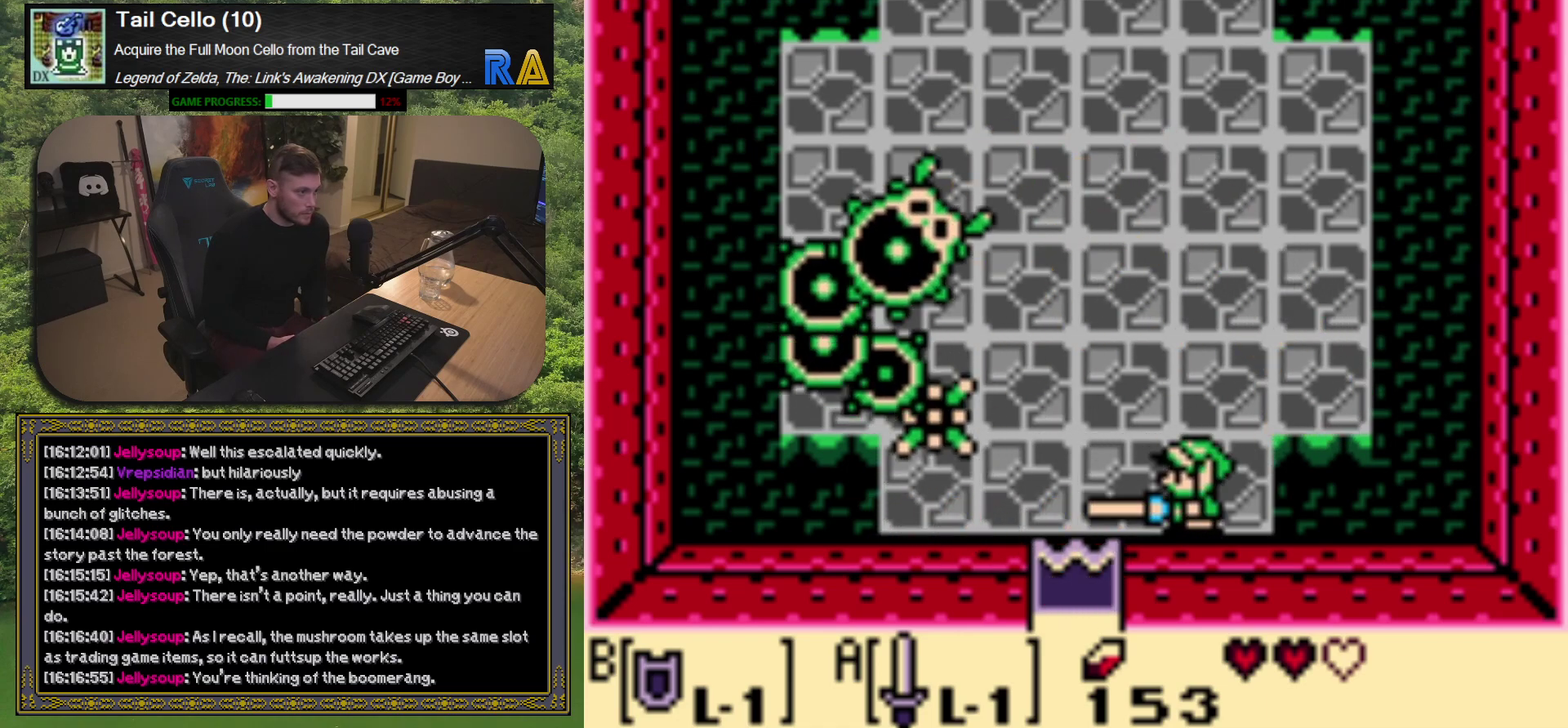
{"buttons": ["A"], "left_stick": "center", "events": [[167, "DPAD_LEFT", "down"], [467, "DPAD_LEFT", "up"]]}
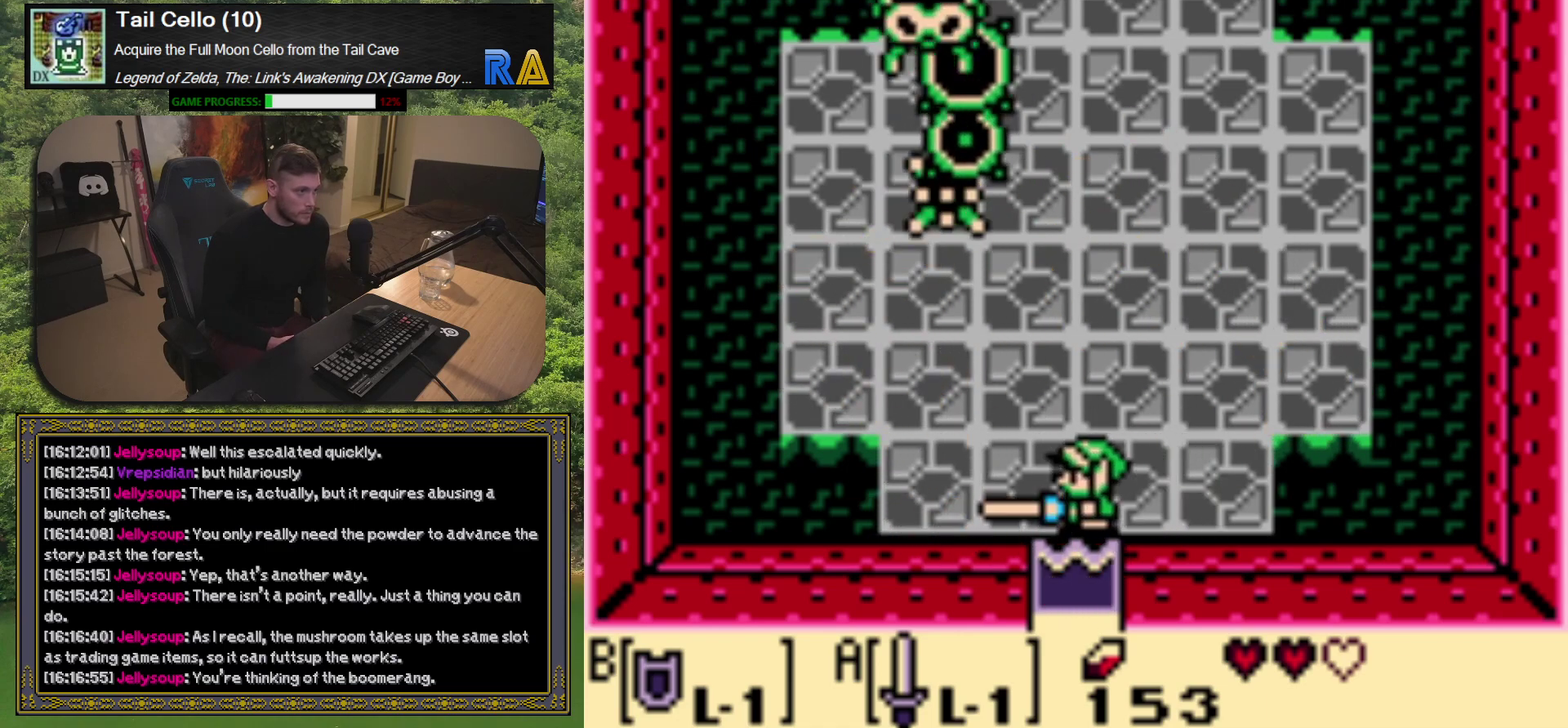
{"buttons": ["A"], "left_stick": "center", "events": []}
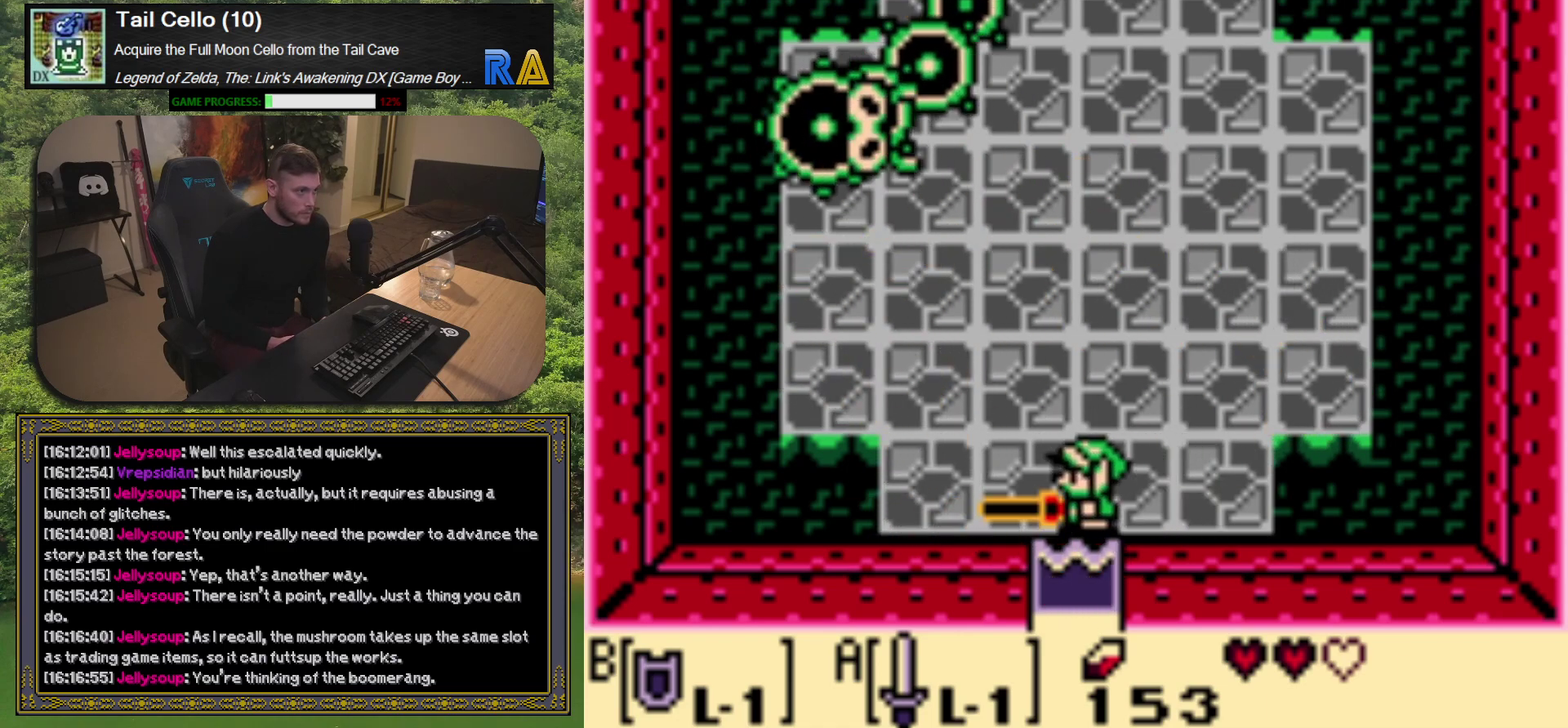
{"buttons": ["A"], "left_stick": "center", "events": []}
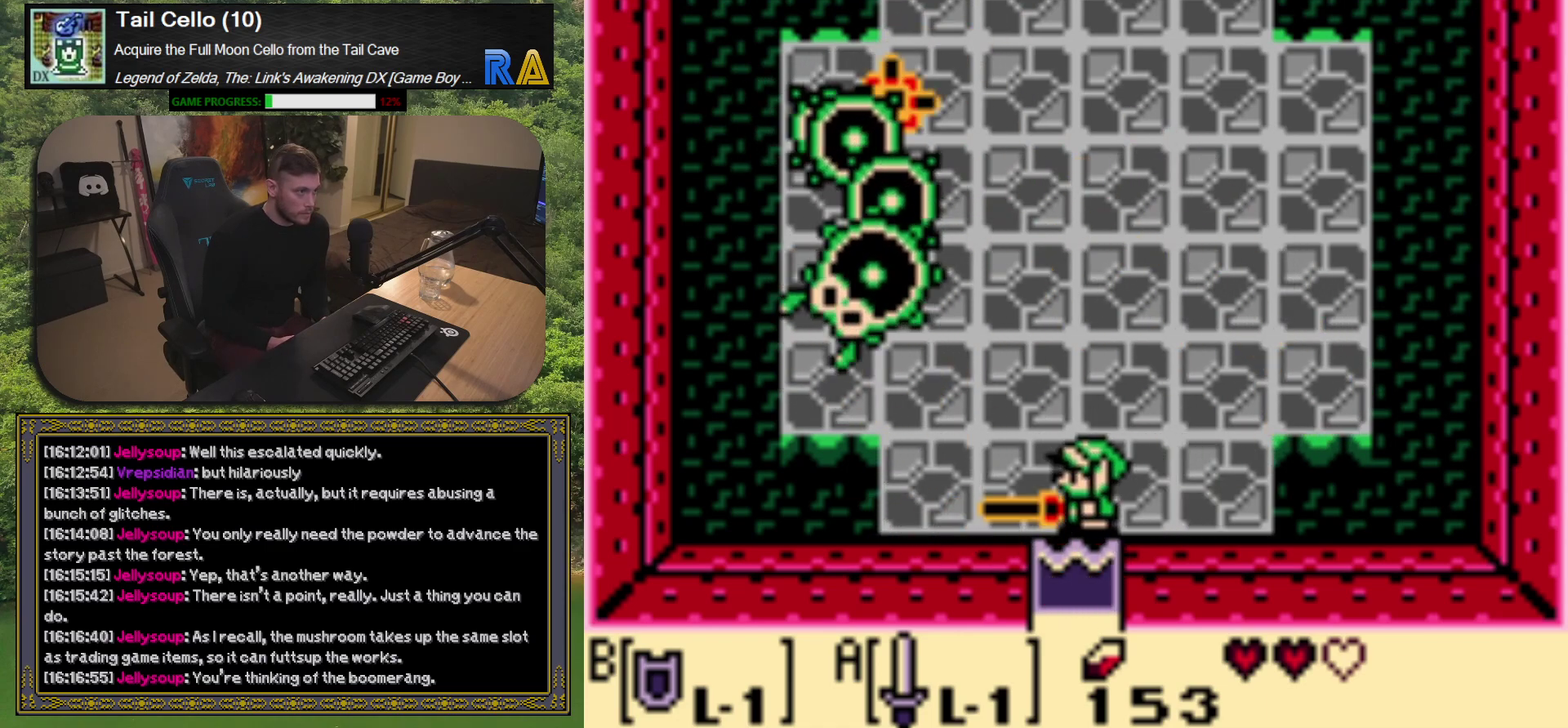
{"buttons": ["A"], "left_stick": "center", "events": [[117, "DPAD_RIGHT", "down"], [183, "DPAD_RIGHT", "up"]]}
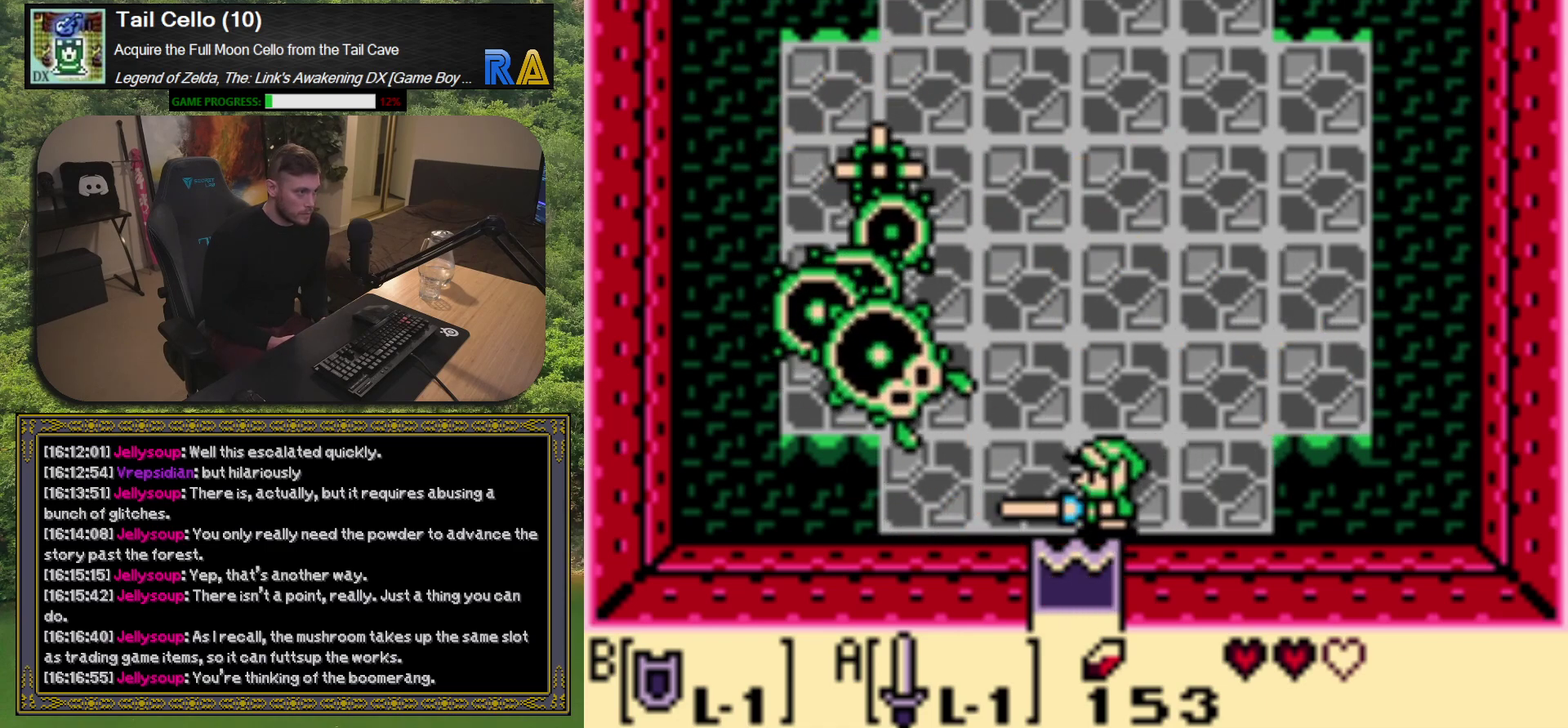
{"buttons": ["A"], "left_stick": "center", "events": [[183, "DPAD_RIGHT", "down"], [333, "DPAD_RIGHT", "up"]]}
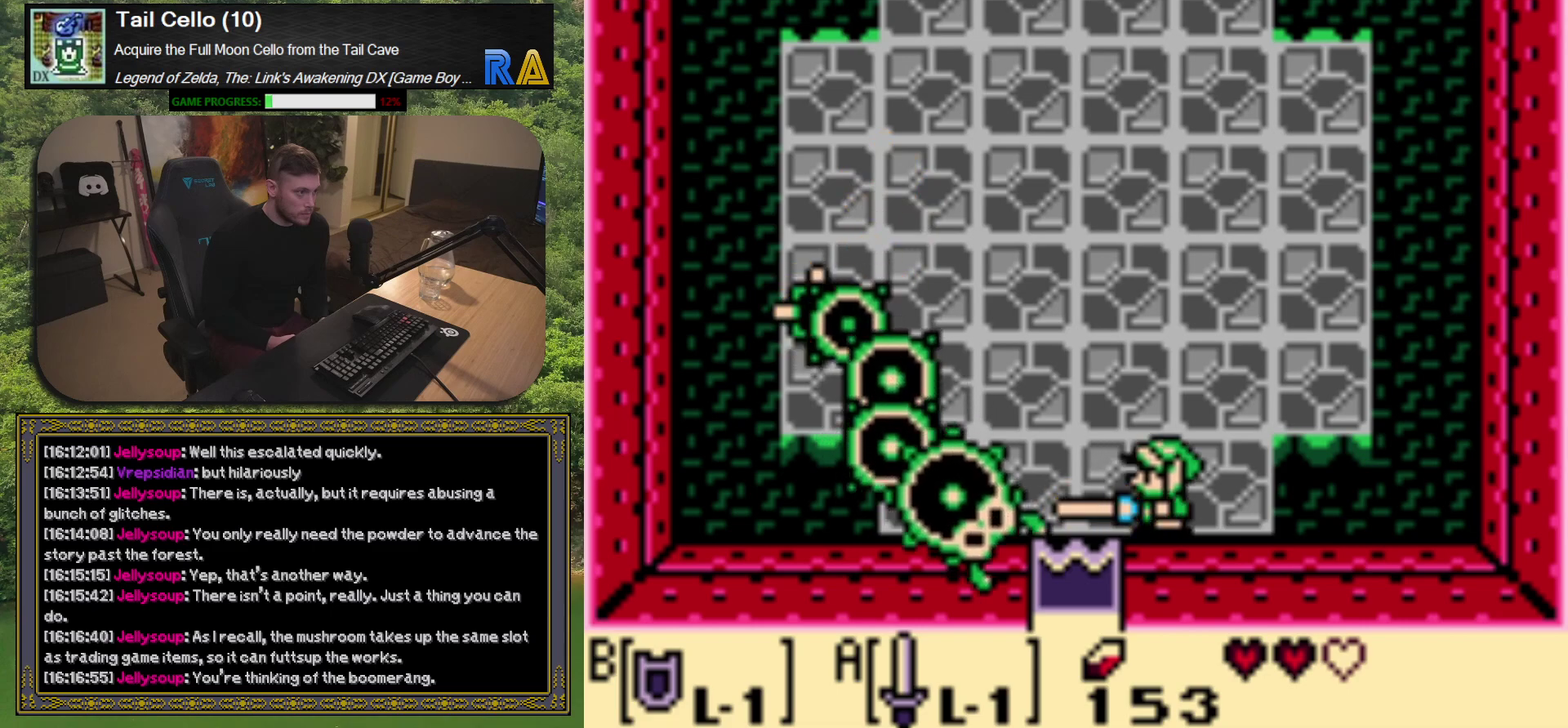
{"buttons": ["A"], "left_stick": "center", "events": [[100, "DPAD_DOWN", "down"], [100, "DPAD_RIGHT", "down"], [167, "DPAD_RIGHT", "up"], [183, "DPAD_DOWN", "up"]]}
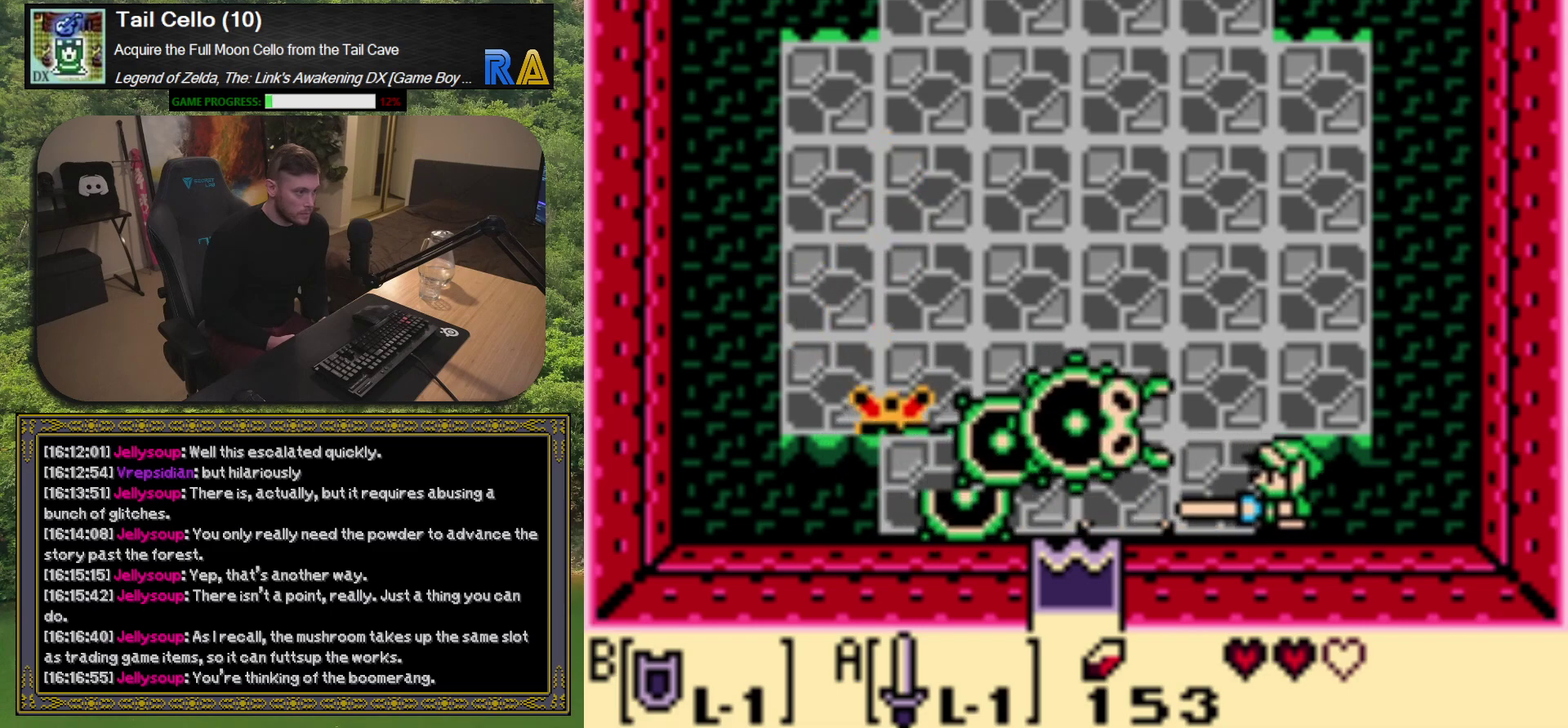
{"buttons": ["A"], "left_stick": "center", "events": [[117, "DPAD_LEFT", "down"], [483, "DPAD_LEFT", "up"]]}
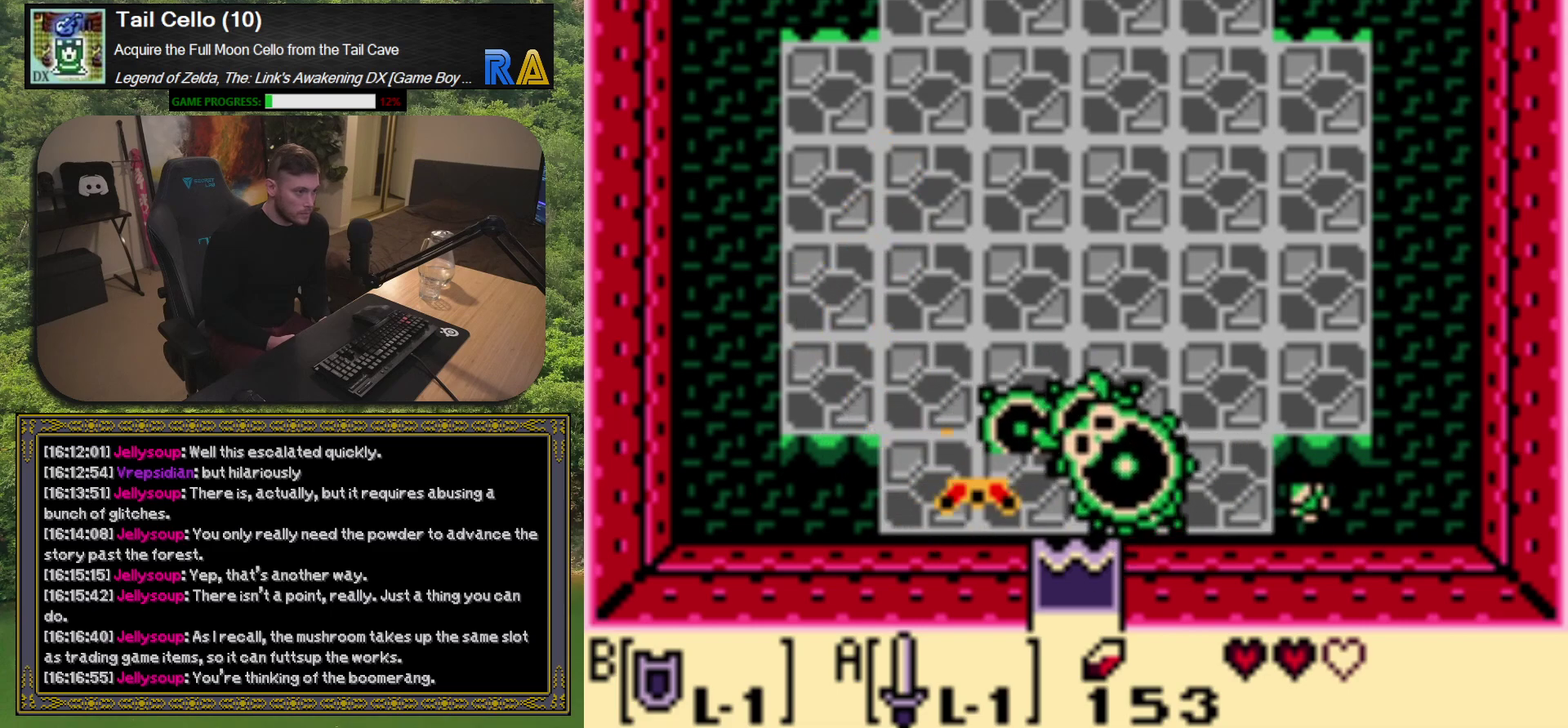
{"buttons": [], "left_stick": "center", "events": [[67, "A", "up"]]}
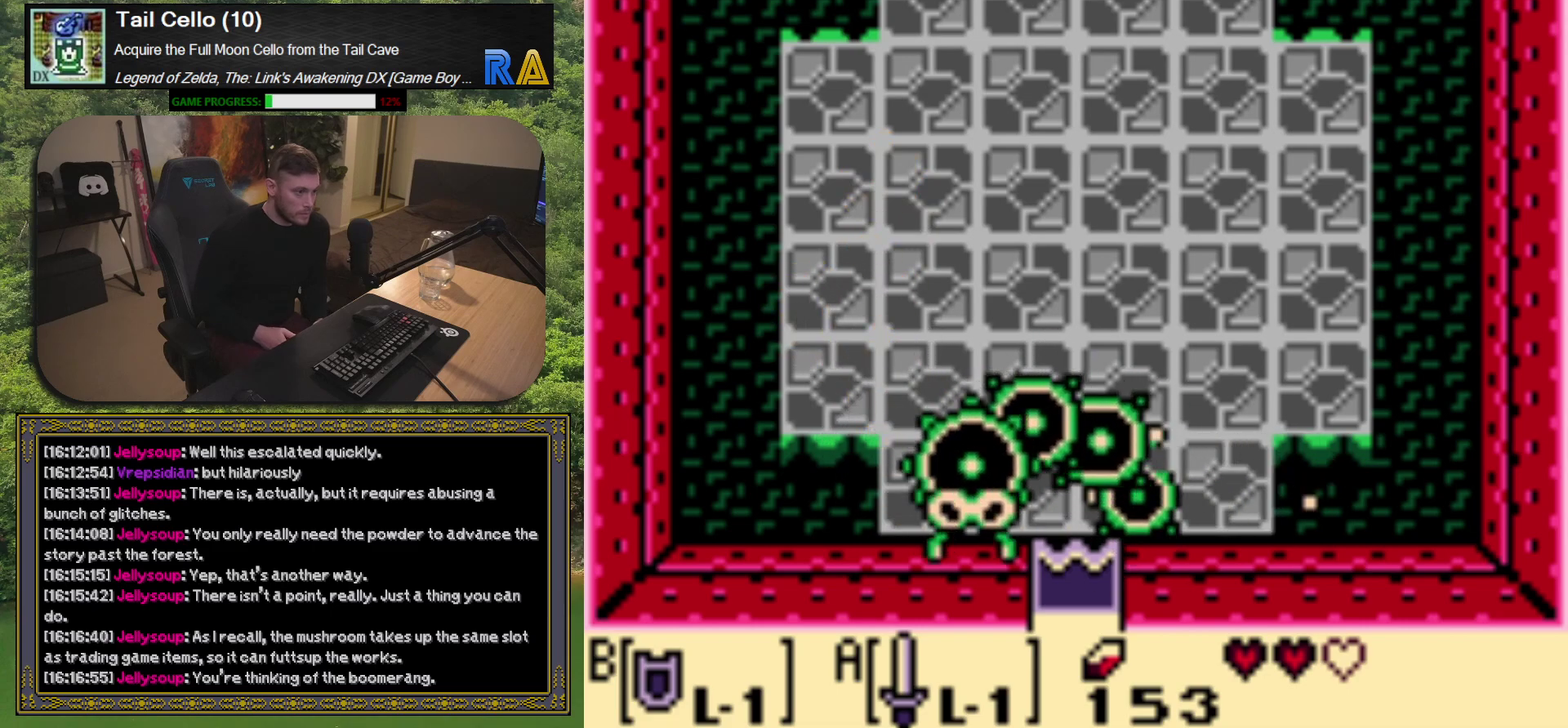
{"buttons": [], "left_stick": "center", "events": []}
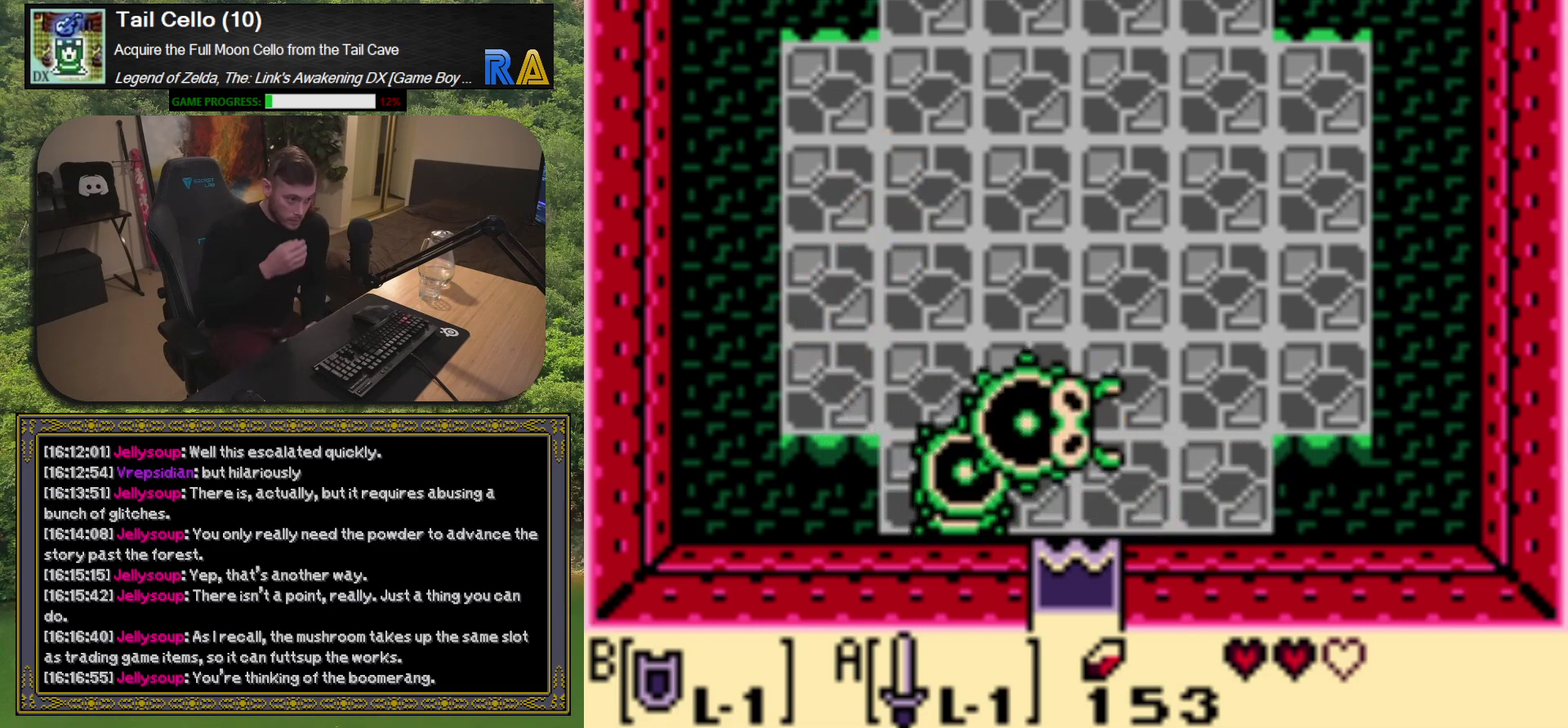
{"buttons": [], "left_stick": "center", "events": []}